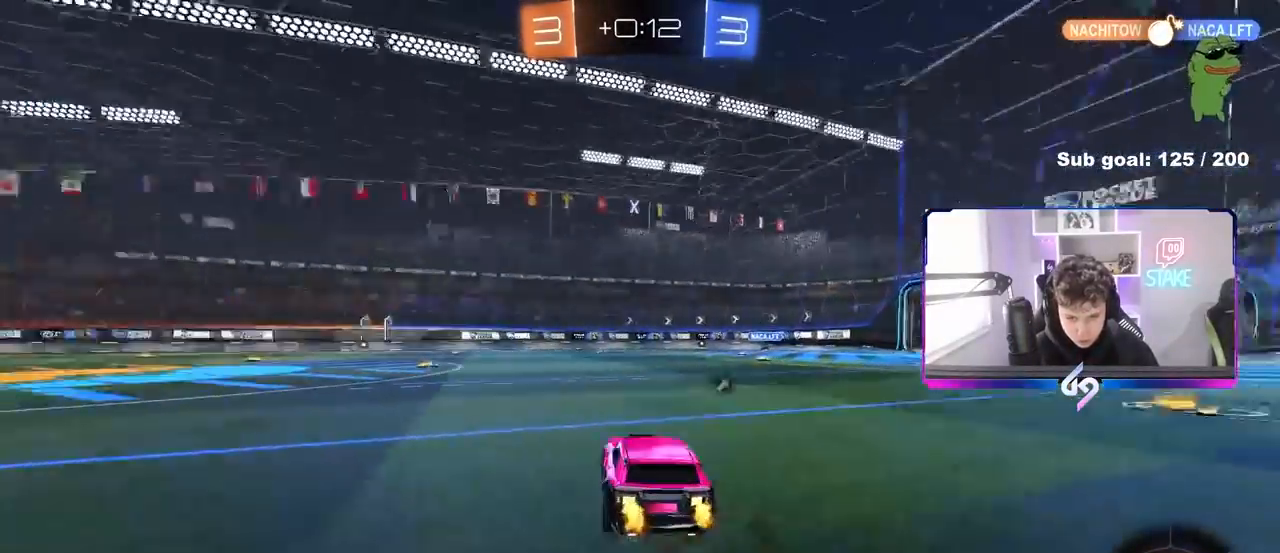
Gameplay with keyboard and mouse; each line is a JSON object with the keys and mouse buttons held at the frame after it. "events" lists presses ("down") and releases ("up") of "1", "2", "3", "4", "5", "a", "alt", "c", "caps_lock", "ctrl", "d", "e", "f", "g", "q", "r", "s", "shift", "space", "t", "tab", "v", "w", "x", "z", "mouse_left", "mouse_wheel" and "mouse_right" between this image and that frame as [ms after this image, input, new state], when the widget could be followed in between. "mouse_left", "mouse_wheel", "mouse_right" = the "left", "wheel", "right" buttons of the "mouse" list. No other keys are recorded. "wheel" means that the mouse wheel is clicked or scrolled. "mouse_move" is the direction in which the mouse moves at that frame (one of eight, or "still"), when it could be read.
{"keys": ["a", "s", "shift"], "mouse": ["left", "right"], "mouse_move": "still", "events": [[33, "mouse_left", "down"], [167, "a", "up"], [217, "d", "down"], [267, "mouse_right", "down"], [317, "a", "down"], [317, "d", "up"], [317, "shift", "down"], [367, "mouse_right", "up"], [400, "mouse_right", "down"], [450, "s", "down"], [450, "w", "up"]]}
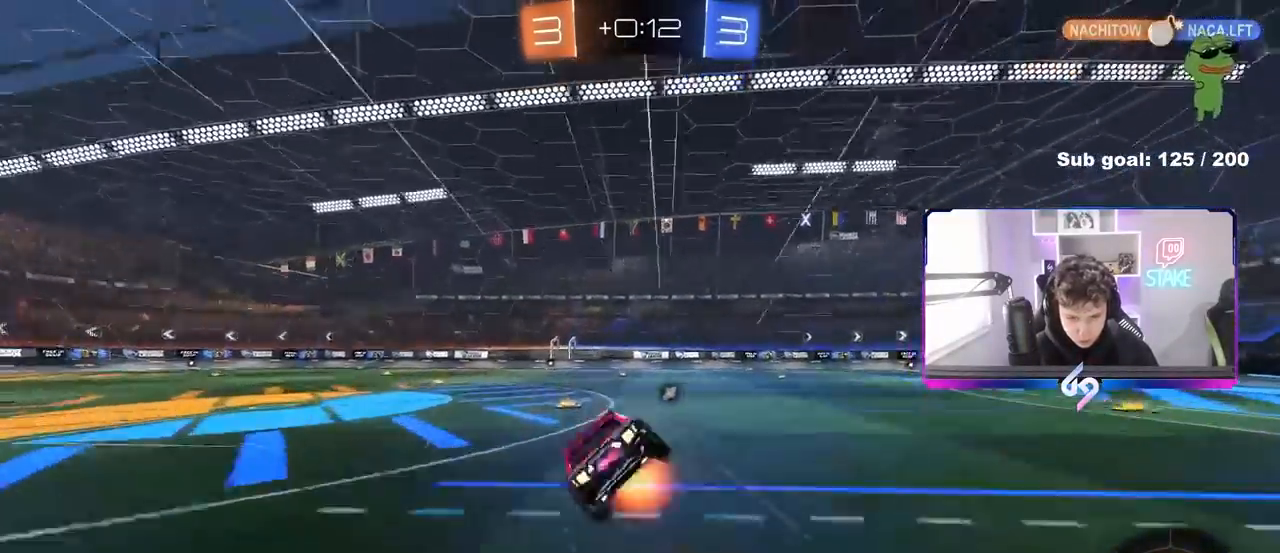
{"keys": ["a", "s", "shift"], "mouse": ["right"], "mouse_move": "still", "events": [[50, "space", "down"], [100, "mouse_right", "up"], [133, "mouse_left", "up"], [183, "space", "up"], [333, "s", "up"], [417, "mouse_right", "down"], [417, "s", "down"]]}
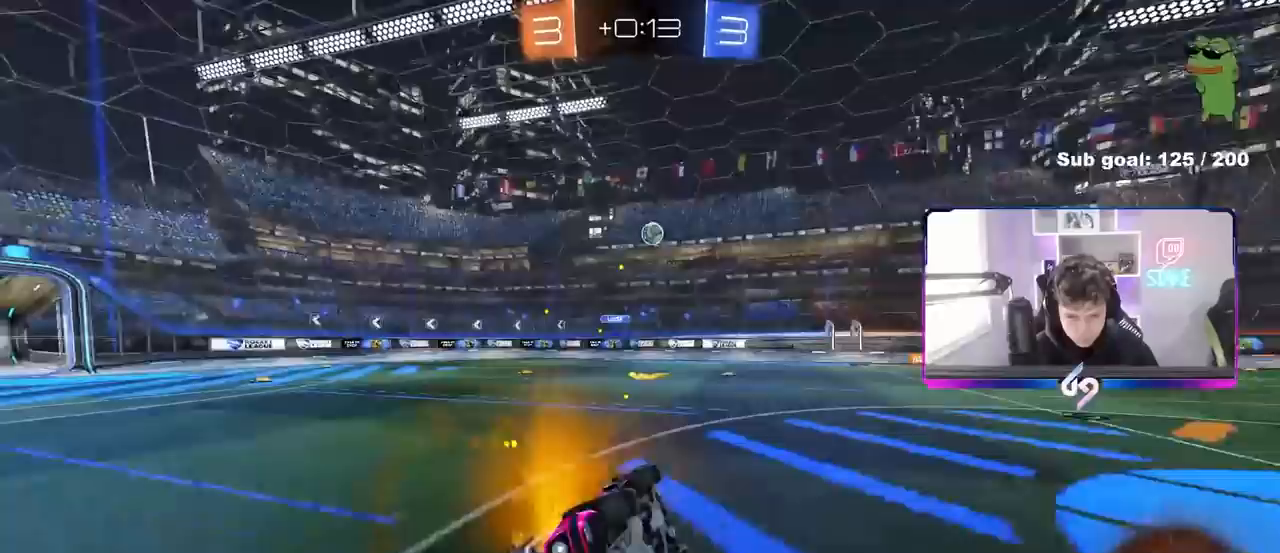
{"keys": ["a", "w"], "mouse": [], "mouse_move": "still", "events": [[17, "mouse_right", "up"], [117, "s", "up"], [150, "shift", "up"], [383, "w", "down"]]}
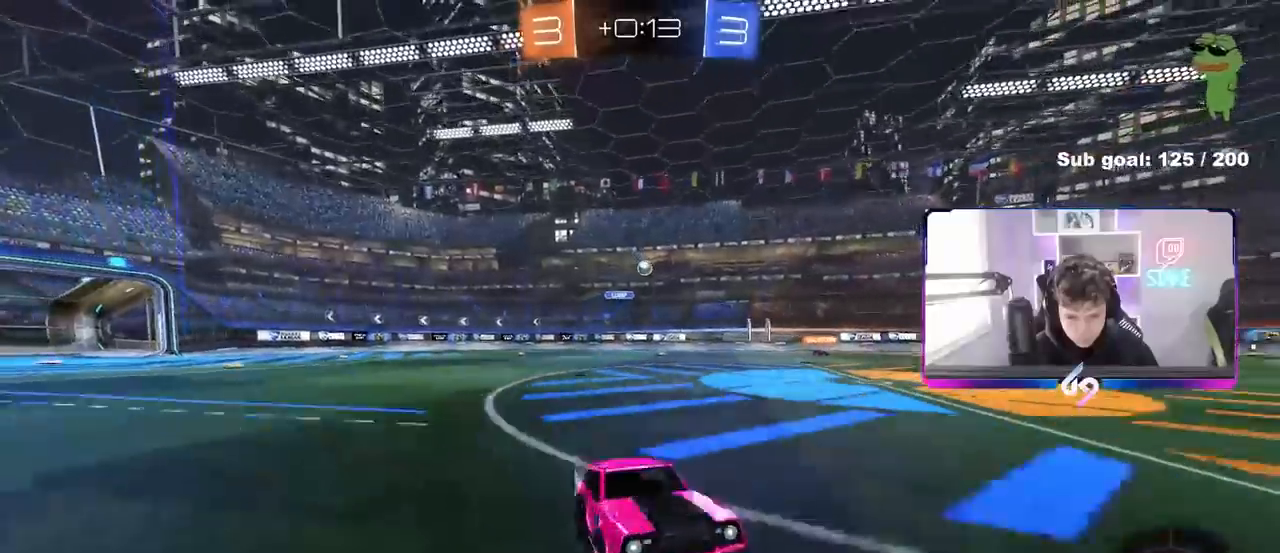
{"keys": ["a", "w"], "mouse": [], "mouse_move": "still", "events": [[33, "shift", "down"], [117, "shift", "up"], [167, "space", "down"], [267, "space", "up"]]}
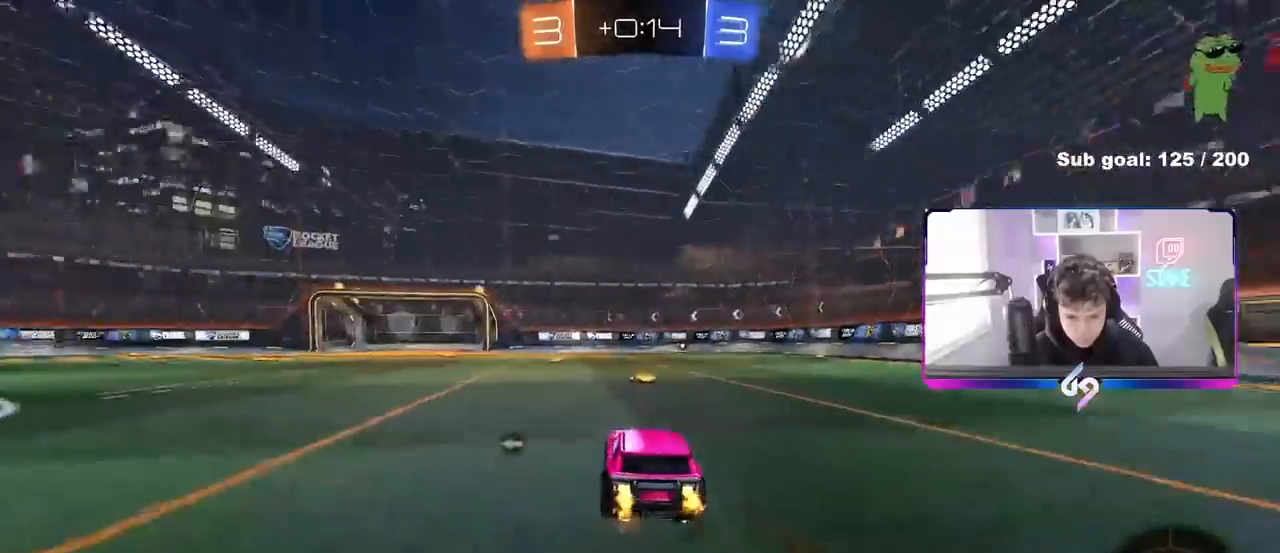
{"keys": ["w"], "mouse": [], "mouse_move": "still", "events": [[50, "a", "up"], [100, "d", "down"], [233, "d", "up"], [283, "a", "down"], [283, "space", "down"], [417, "a", "up"], [467, "space", "up"]]}
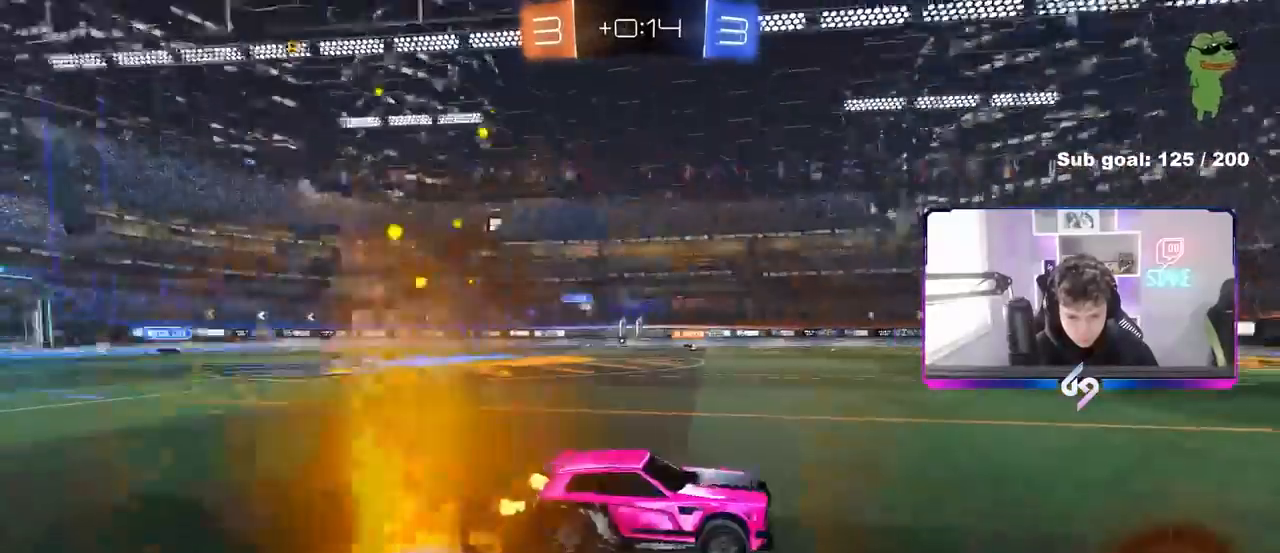
{"keys": ["w"], "mouse": [], "mouse_move": "still", "events": [[200, "a", "down"], [350, "a", "up"]]}
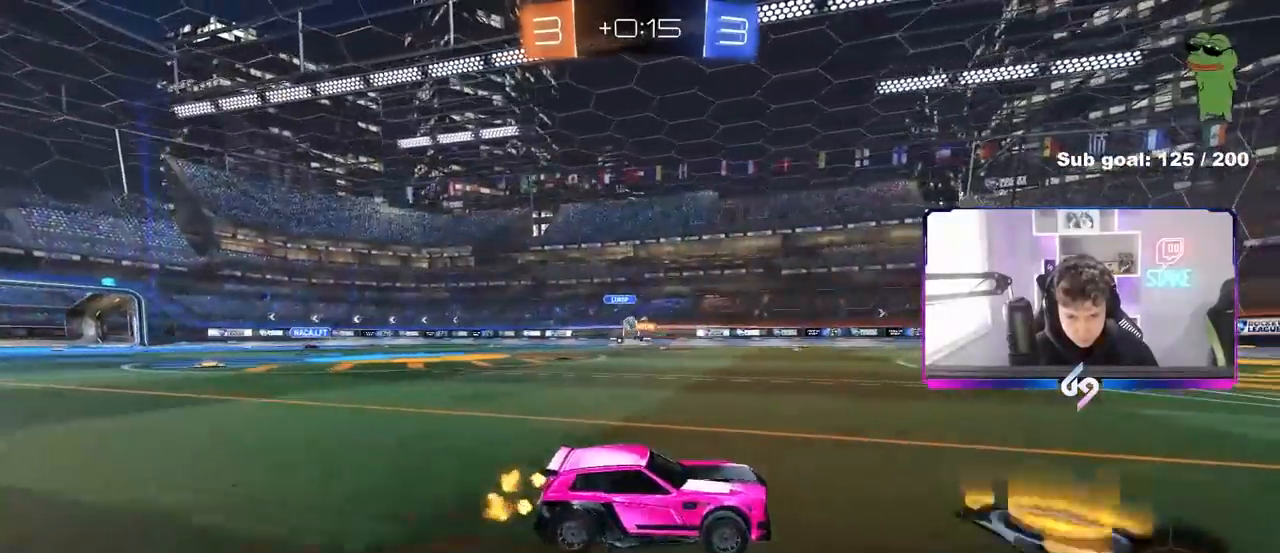
{"keys": ["a", "w"], "mouse": [], "mouse_move": "still", "events": [[133, "a", "down"], [217, "shift", "down"], [317, "shift", "up"]]}
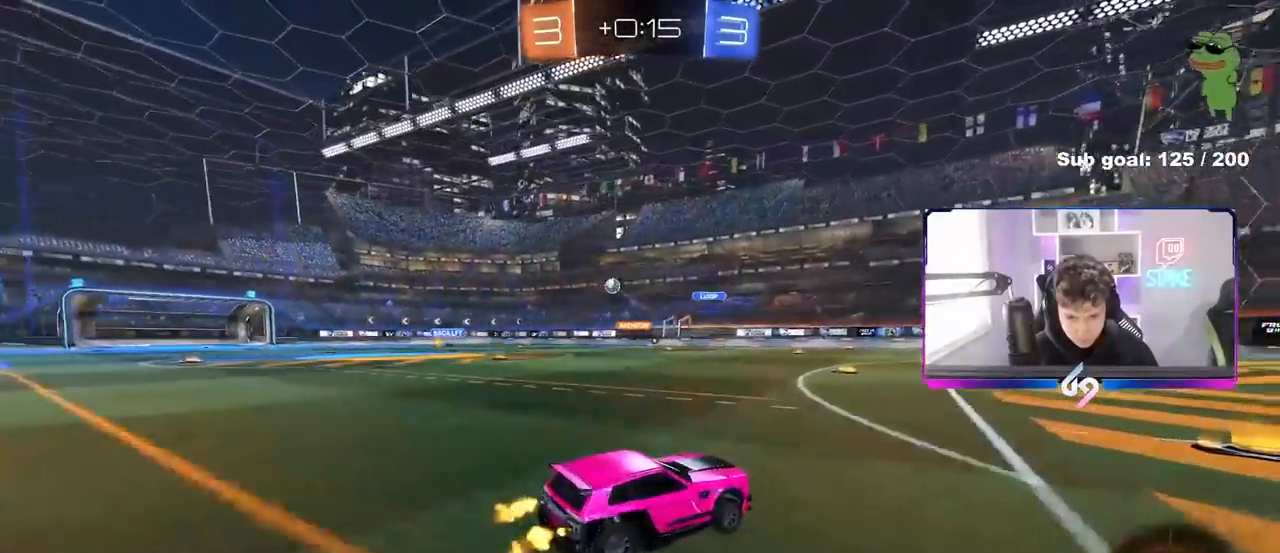
{"keys": ["a", "w"], "mouse": [], "mouse_move": "still", "events": [[50, "a", "up"], [333, "a", "down"], [383, "shift", "down"], [467, "shift", "up"]]}
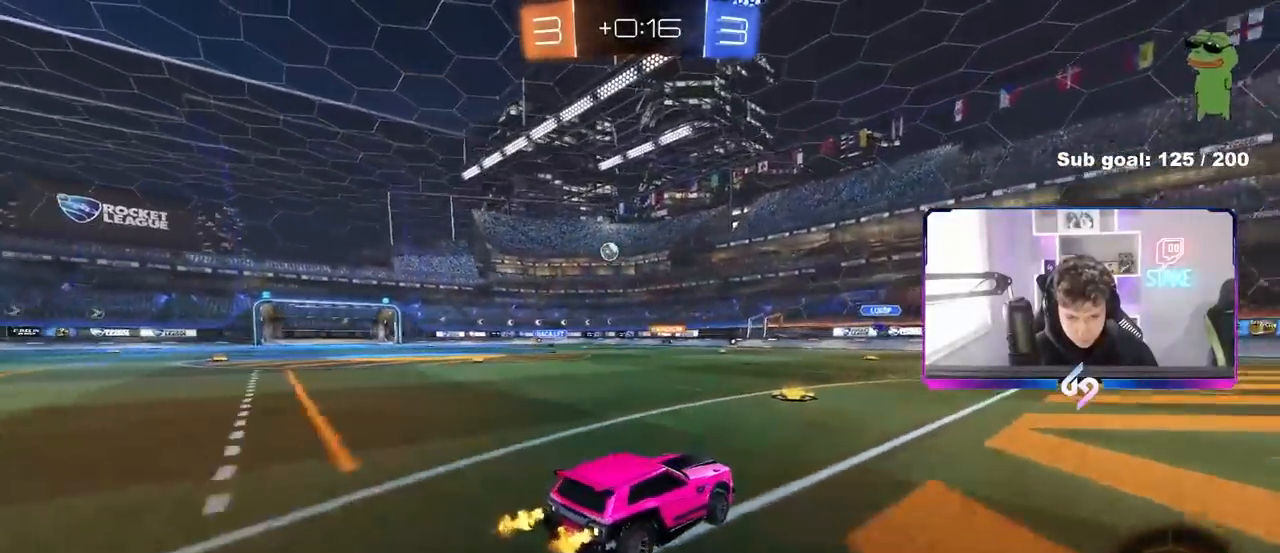
{"keys": ["a", "w"], "mouse": [], "mouse_move": "still", "events": [[67, "a", "up"], [150, "a", "down"], [150, "shift", "down"], [200, "shift", "up"], [433, "shift", "down"], [483, "shift", "up"]]}
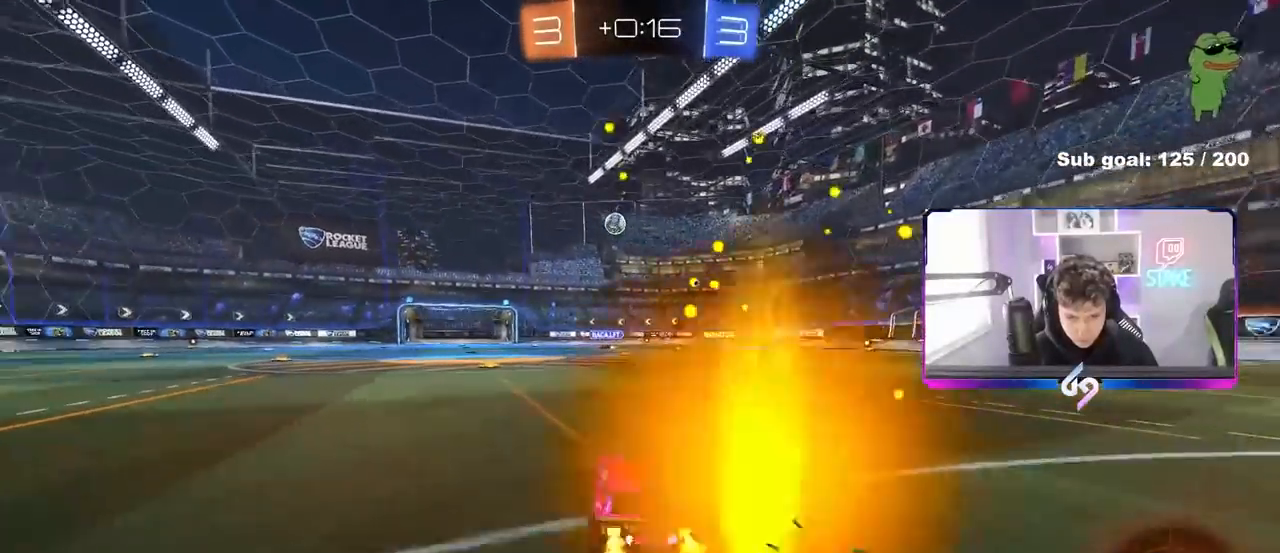
{"keys": ["a", "w"], "mouse": [], "mouse_move": "still", "events": []}
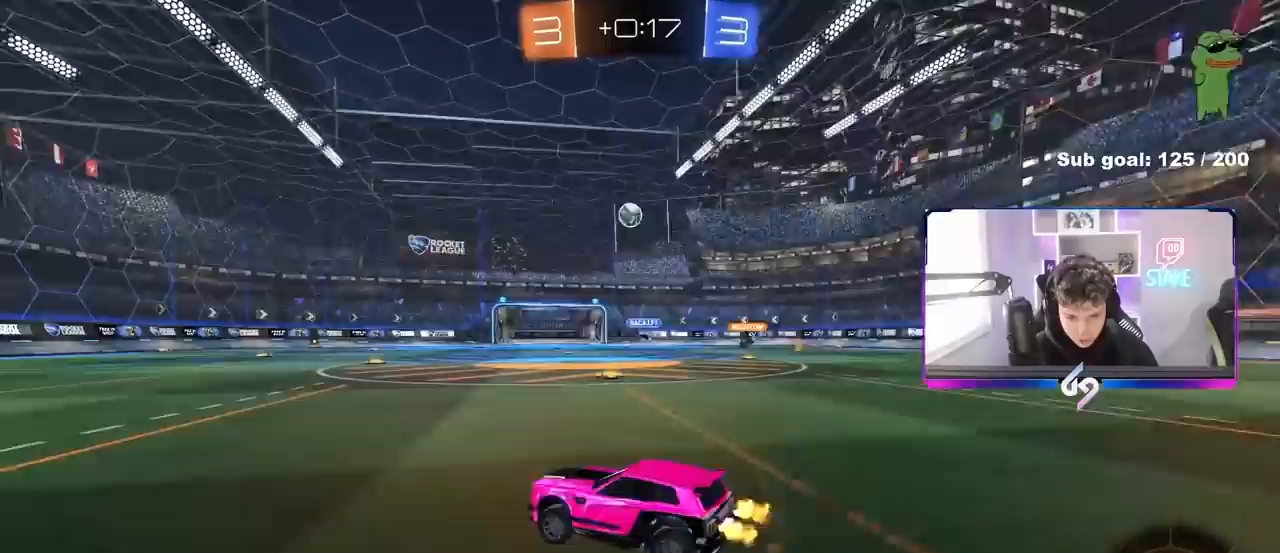
{"keys": ["d", "w"], "mouse": ["left"], "mouse_move": "still", "events": [[133, "mouse_left", "down"], [183, "a", "up"], [417, "d", "down"]]}
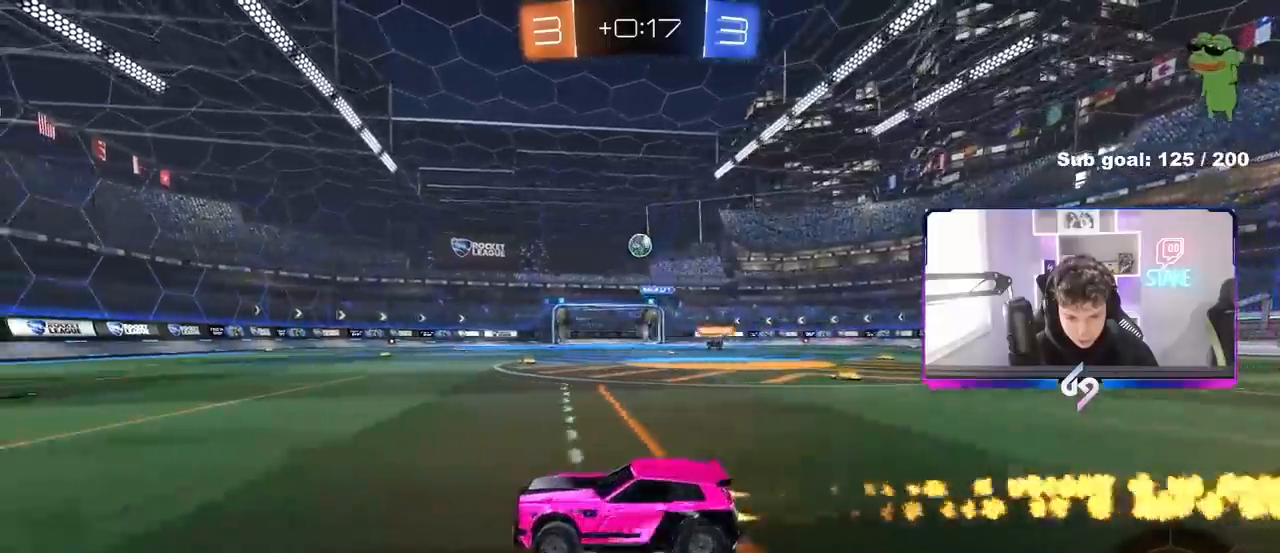
{"keys": ["d", "w"], "mouse": ["left"], "mouse_move": "still", "events": [[17, "d", "up"], [200, "d", "down"], [300, "d", "up"], [483, "d", "down"]]}
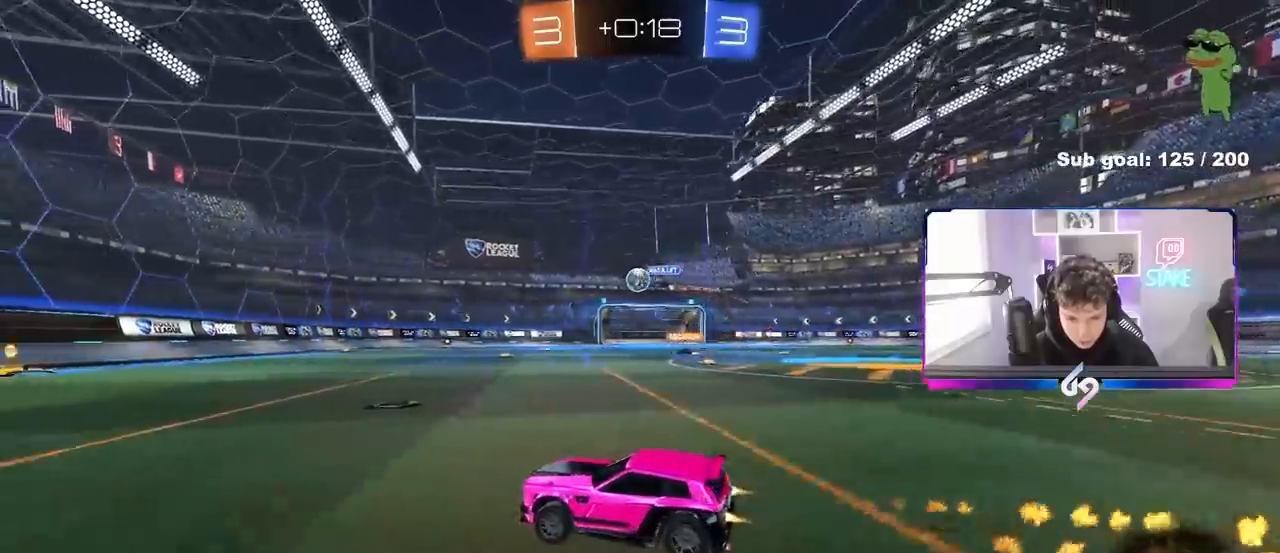
{"keys": ["w"], "mouse": [], "mouse_move": "still", "events": [[83, "d", "up"], [400, "mouse_left", "up"]]}
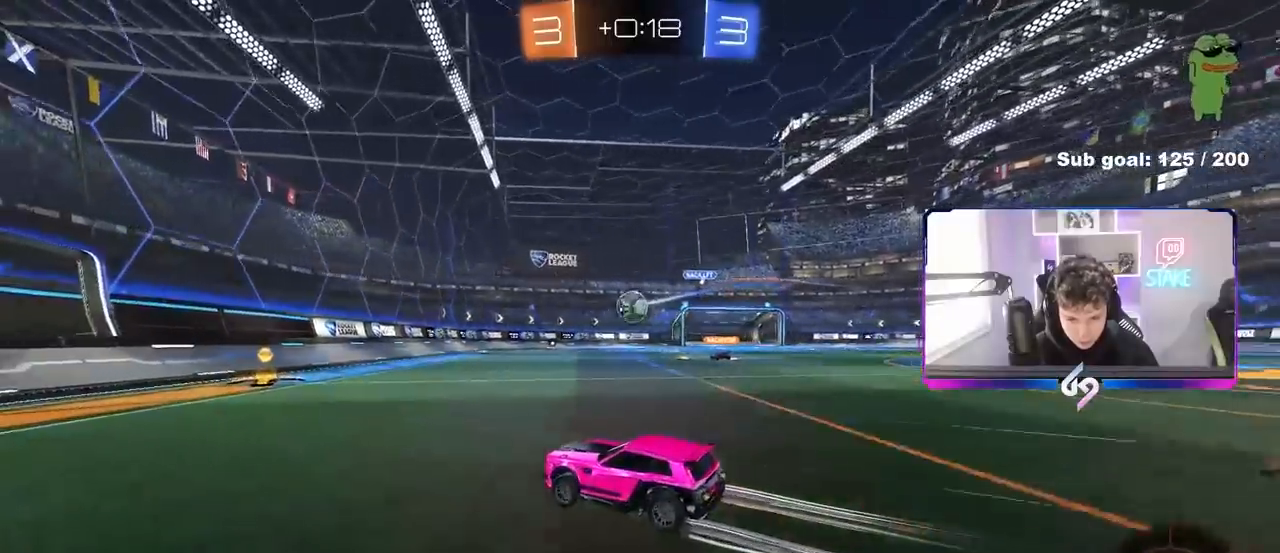
{"keys": [], "mouse": ["left", "right"], "mouse_move": "down-left", "events": [[183, "d", "down"], [283, "mouse_right", "down"], [283, "w", "up"], [333, "mouse_left", "down"], [383, "a", "down"], [383, "s", "down"], [417, "a", "up"], [417, "d", "up"], [467, "s", "up"]]}
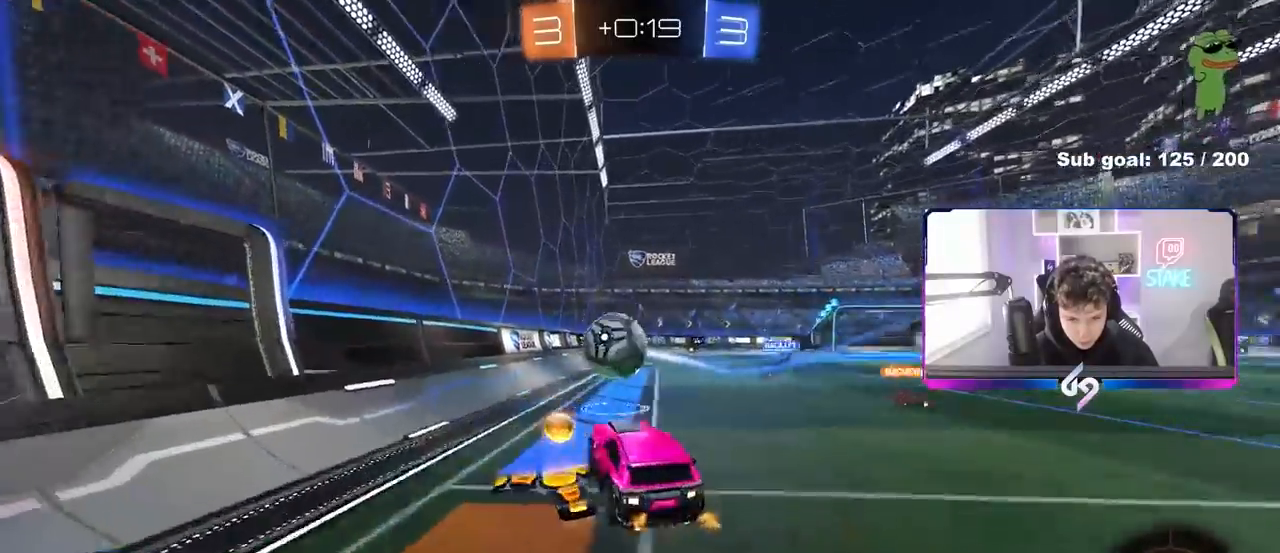
{"keys": ["w"], "mouse": ["left"], "mouse_move": "still", "events": [[17, "mouse_right", "up"], [67, "mouse_right", "down"], [117, "a", "down"], [117, "mouse_left", "up"], [200, "a", "up"], [200, "d", "down"], [200, "mouse_left", "down"], [200, "mouse_right", "up"], [200, "w", "down"], [300, "shift", "down"], [483, "d", "up"], [483, "shift", "up"]]}
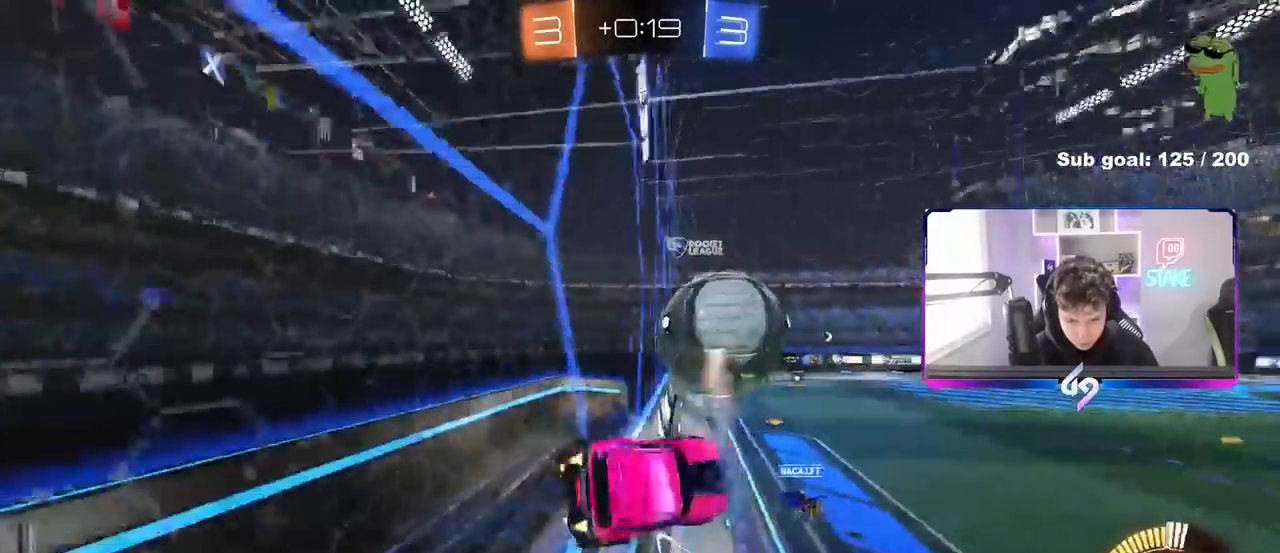
{"keys": [], "mouse": ["right"], "mouse_move": "still", "events": [[33, "a", "down"], [217, "a", "up"], [267, "d", "down"], [367, "mouse_left", "up"], [500, "d", "up"], [500, "mouse_right", "down"], [500, "w", "up"]]}
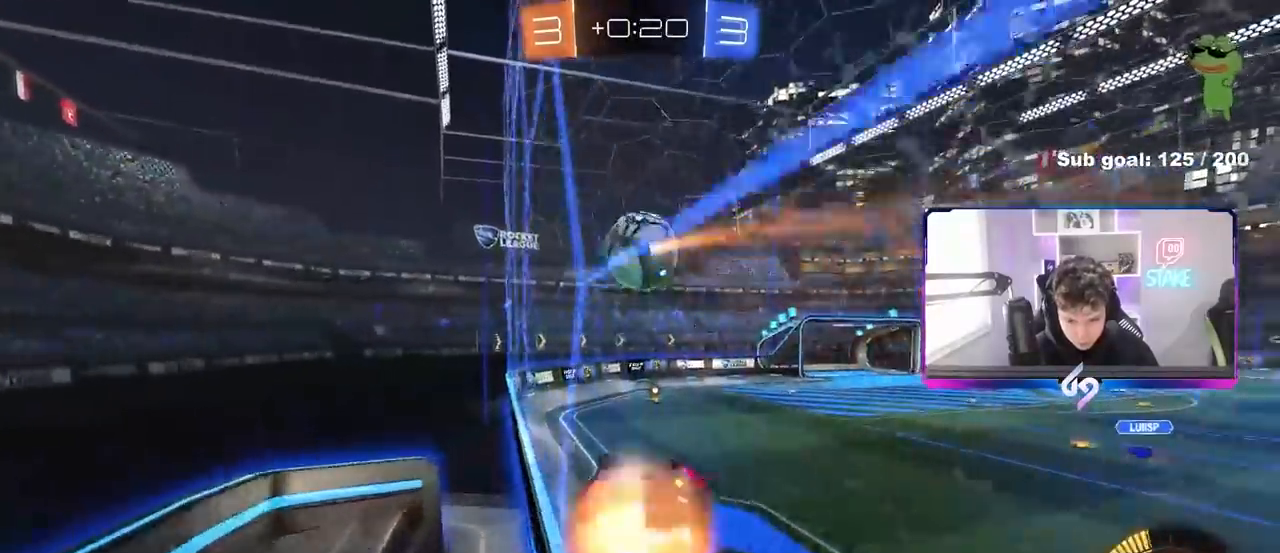
{"keys": [], "mouse": [], "mouse_move": "still", "events": [[50, "a", "down"], [50, "shift", "down"], [100, "mouse_left", "down"], [100, "s", "down"], [233, "mouse_right", "up"], [233, "shift", "up"], [283, "mouse_left", "up"], [367, "s", "up"], [417, "a", "up"]]}
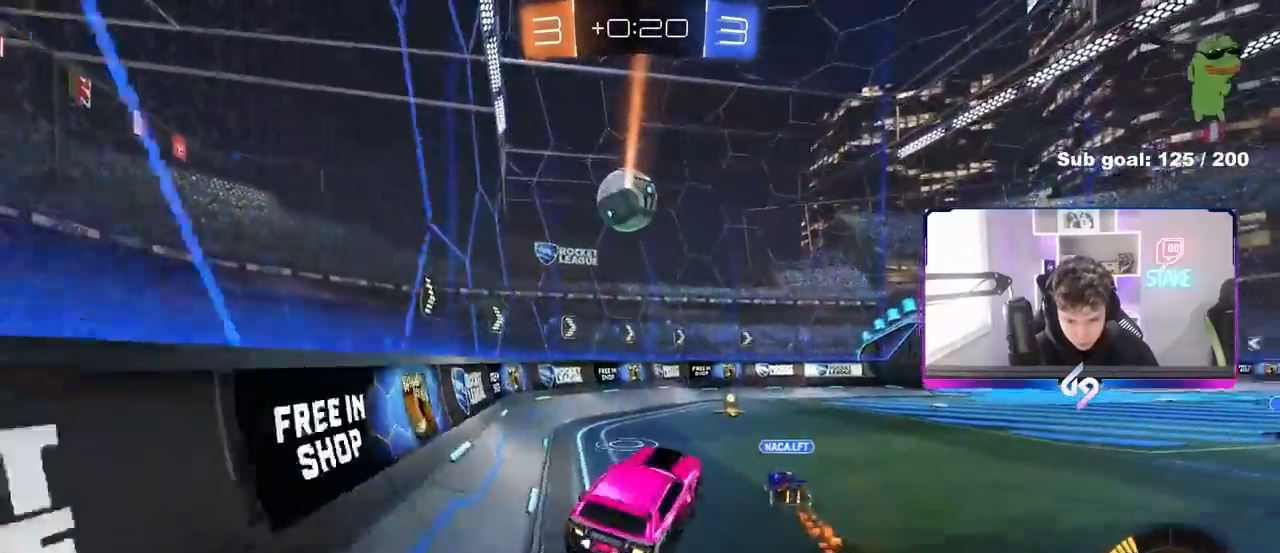
{"keys": ["a", "s"], "mouse": ["left", "right"], "mouse_move": "down-left", "events": [[17, "d", "down"], [67, "d", "up"], [67, "w", "down"], [200, "mouse_right", "down"], [350, "d", "down"], [350, "mouse_right", "up"], [383, "w", "up"], [433, "d", "up"], [433, "mouse_right", "down"], [483, "a", "down"], [483, "mouse_left", "down"], [483, "s", "down"]]}
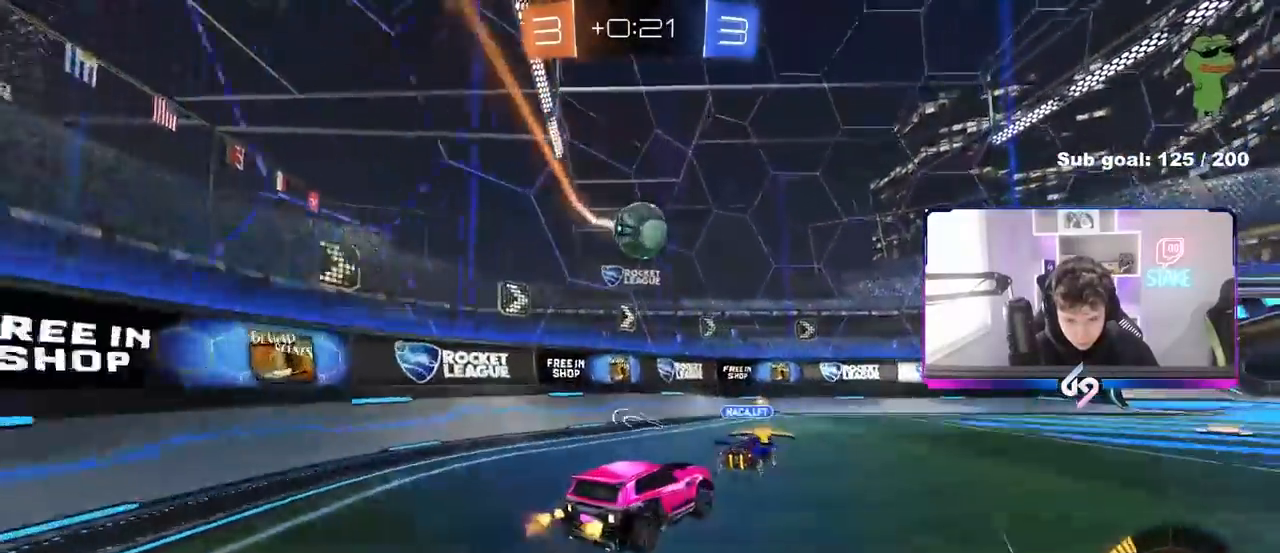
{"keys": [], "mouse": ["left"], "mouse_move": "still", "events": [[83, "a", "up"], [83, "s", "up"], [133, "mouse_right", "up"], [267, "d", "down"], [367, "d", "up"], [367, "mouse_right", "down"], [500, "mouse_right", "up"]]}
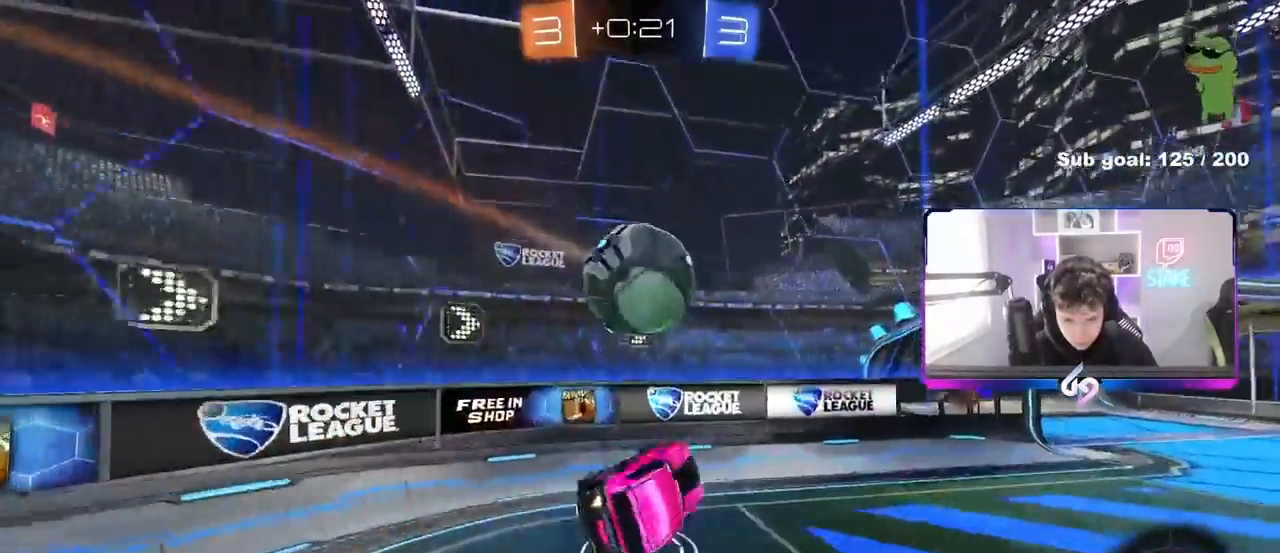
{"keys": ["d", "shift", "w"], "mouse": [], "mouse_move": "still", "events": [[100, "d", "down"], [100, "mouse_left", "up"], [100, "shift", "down"], [333, "w", "down"]]}
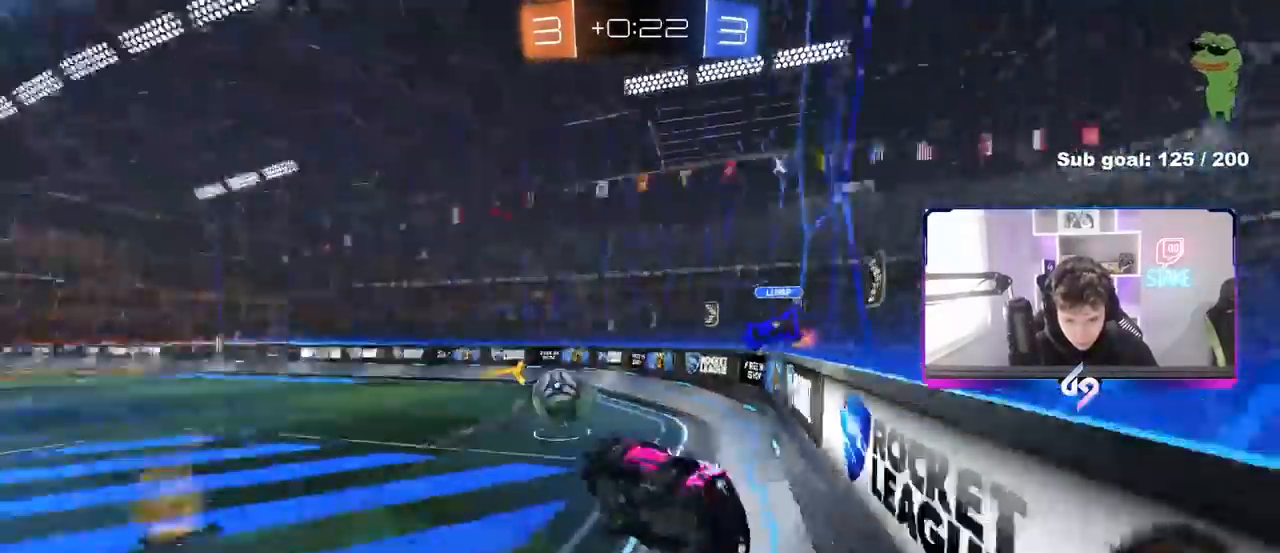
{"keys": ["d"], "mouse": [], "mouse_move": "still", "events": [[17, "w", "up"], [117, "shift", "up"], [200, "w", "down"], [300, "w", "up"]]}
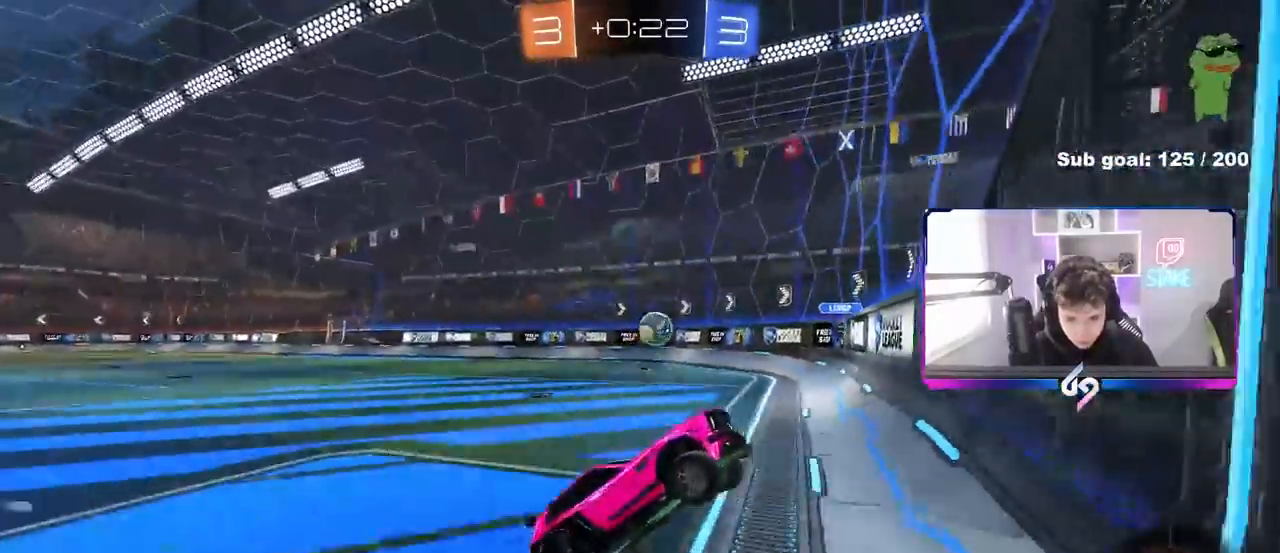
{"keys": ["d", "w"], "mouse": ["left"], "mouse_move": "still", "events": [[133, "w", "down"], [400, "shift", "down"], [500, "mouse_left", "down"], [500, "shift", "up"]]}
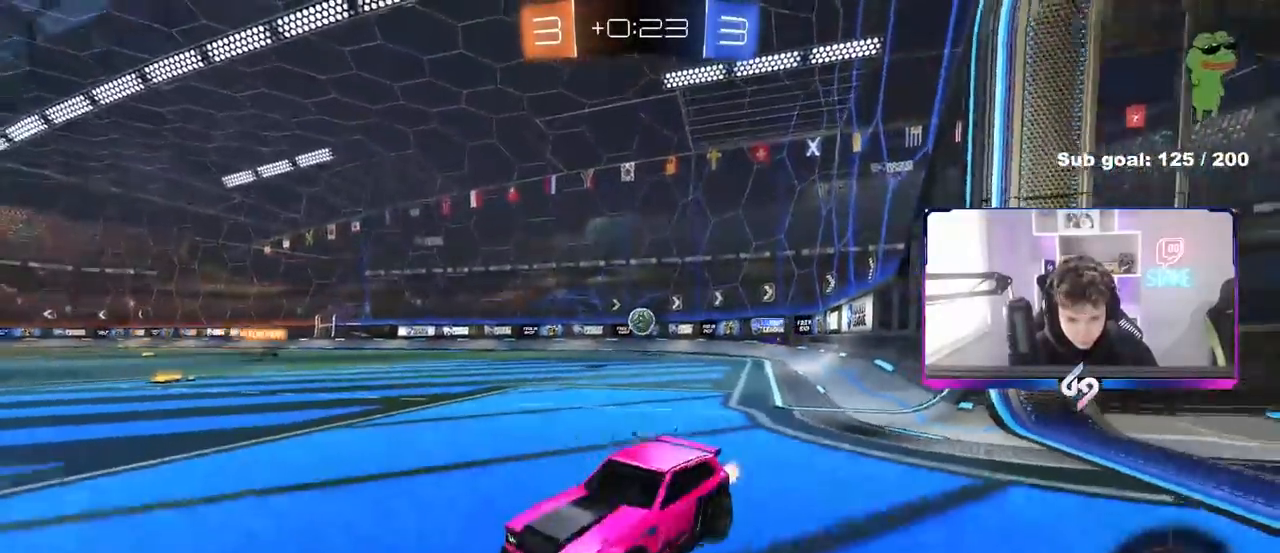
{"keys": ["d", "w"], "mouse": ["left"], "mouse_move": "still", "events": [[133, "d", "up"], [233, "space", "down"], [333, "d", "down"], [367, "space", "up"]]}
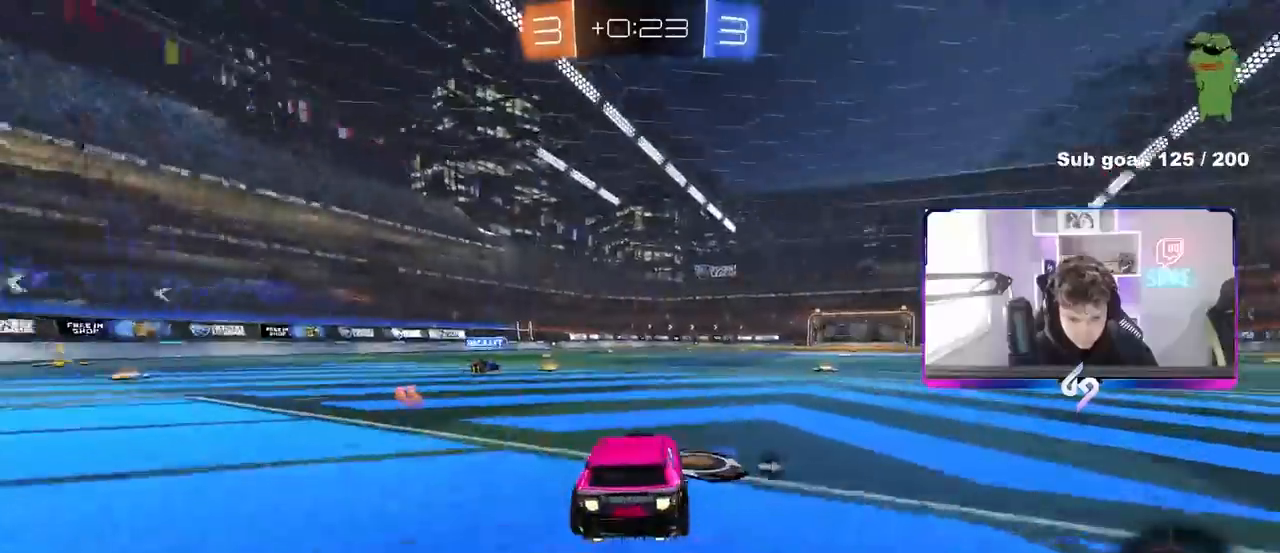
{"keys": ["d", "s", "shift"], "mouse": ["left", "right"], "mouse_move": "still", "events": [[17, "d", "up"], [67, "d", "down"], [167, "d", "up"], [250, "a", "down"], [250, "mouse_right", "down"], [300, "a", "up"], [300, "d", "down"], [300, "mouse_right", "up"], [350, "shift", "down"], [400, "mouse_right", "down"], [433, "s", "down"], [433, "w", "up"]]}
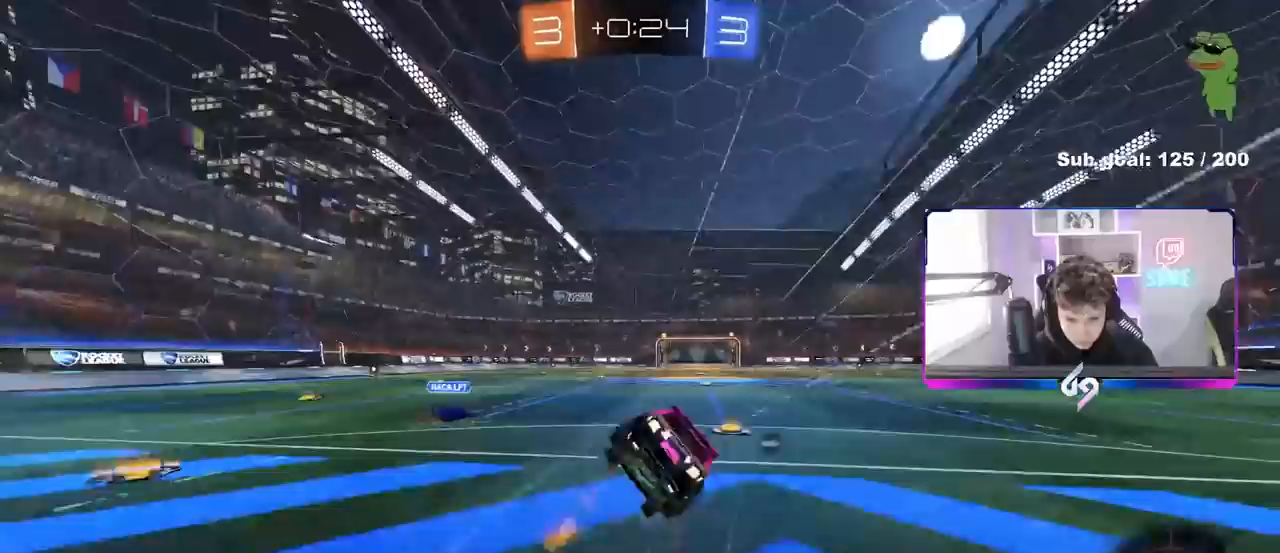
{"keys": ["d", "s", "shift"], "mouse": [], "mouse_move": "still", "events": [[83, "mouse_right", "up"], [267, "s", "up"], [367, "mouse_left", "up"], [450, "s", "down"]]}
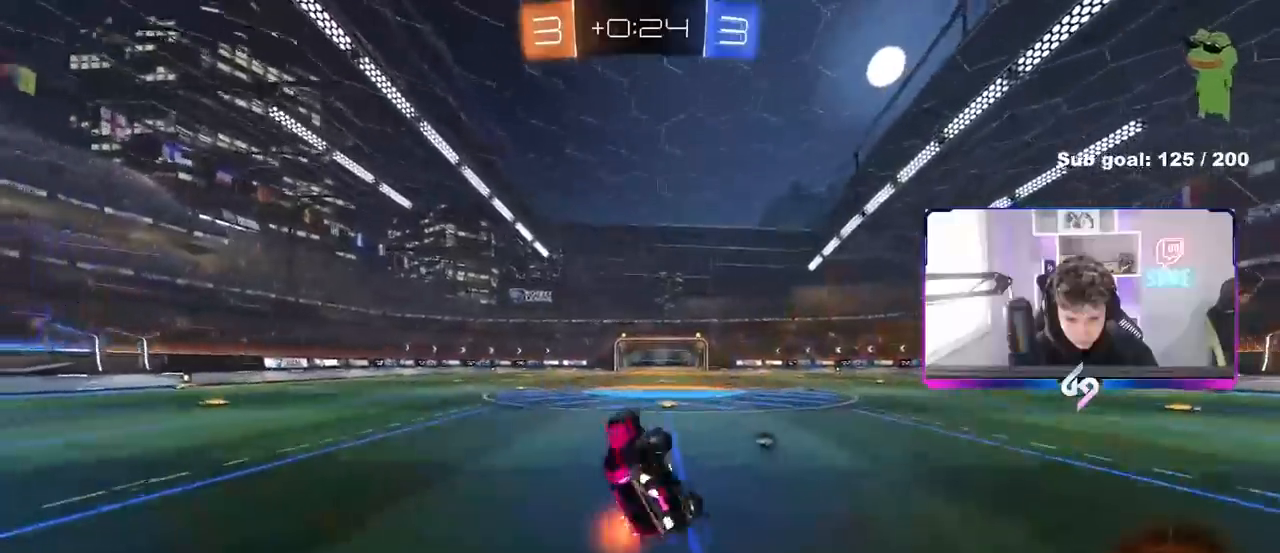
{"keys": ["w"], "mouse": [], "mouse_move": "still", "events": [[150, "s", "up"], [183, "shift", "up"], [333, "space", "down"], [367, "w", "down"], [417, "d", "up"], [467, "space", "up"]]}
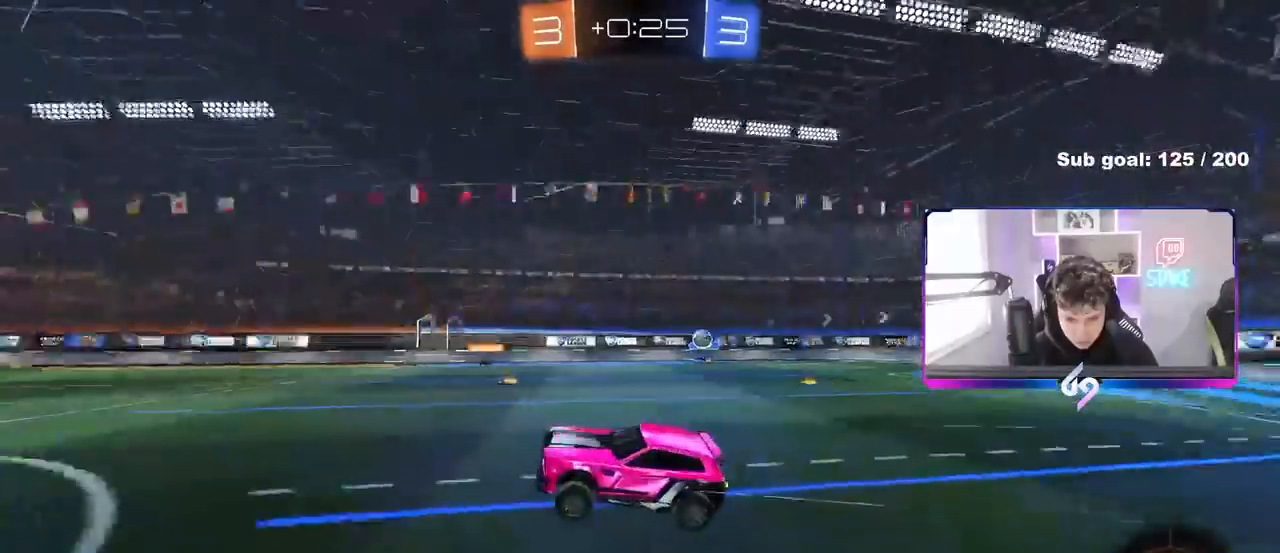
{"keys": ["w"], "mouse": [], "mouse_move": "still", "events": [[17, "w", "up"], [167, "w", "down"], [250, "a", "down"], [400, "a", "up"], [400, "space", "down"], [483, "space", "up"]]}
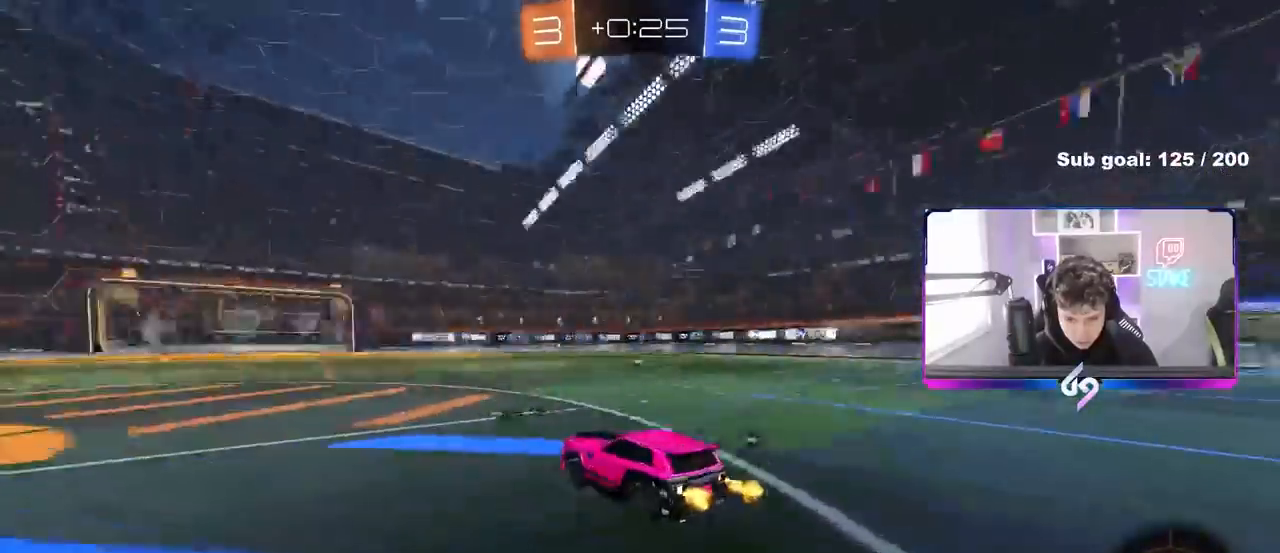
{"keys": ["w"], "mouse": [], "mouse_move": "still", "events": [[133, "d", "down"], [167, "d", "up"], [217, "space", "down"], [317, "d", "down"], [350, "space", "up"], [450, "d", "up"]]}